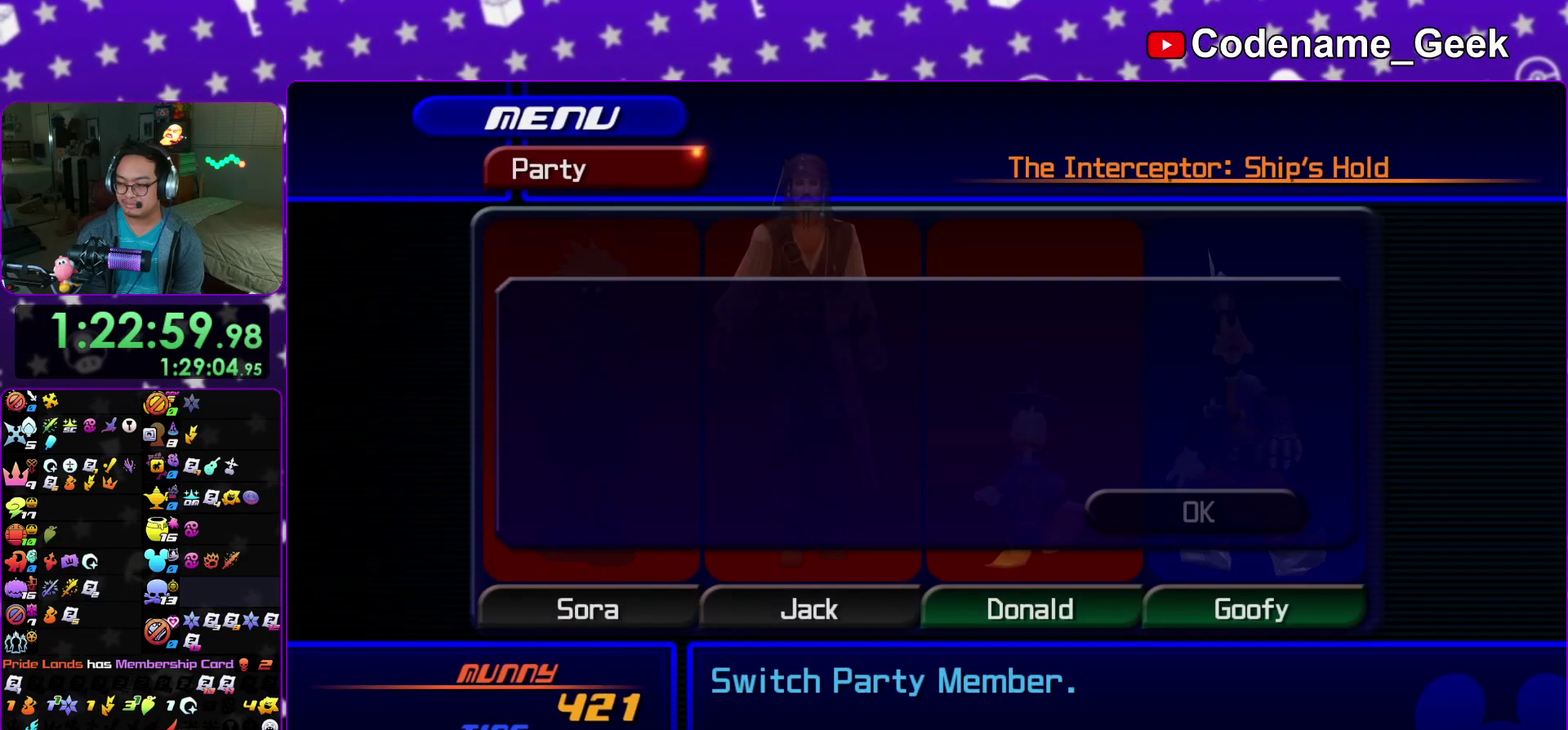
Gameplay with a controller (Nintendo layout); each line is a JSON object with the inputs held at the frame after it (dt_ms = milliseconds from this image to that frame). "events" lists button and stick changes between this image and that frame as [ms after this image, input, new state], when the widget could be followed in between. This overlay highlights the sticks when they move; stick clicks (L3 R3) are not distinguishable. Not read: HOME L3 R3 SELECT START.
{"dt_ms": 300, "buttons": ["B"], "left_stick": "center", "right_stick": "center", "events": [[267, "B", "down"]]}
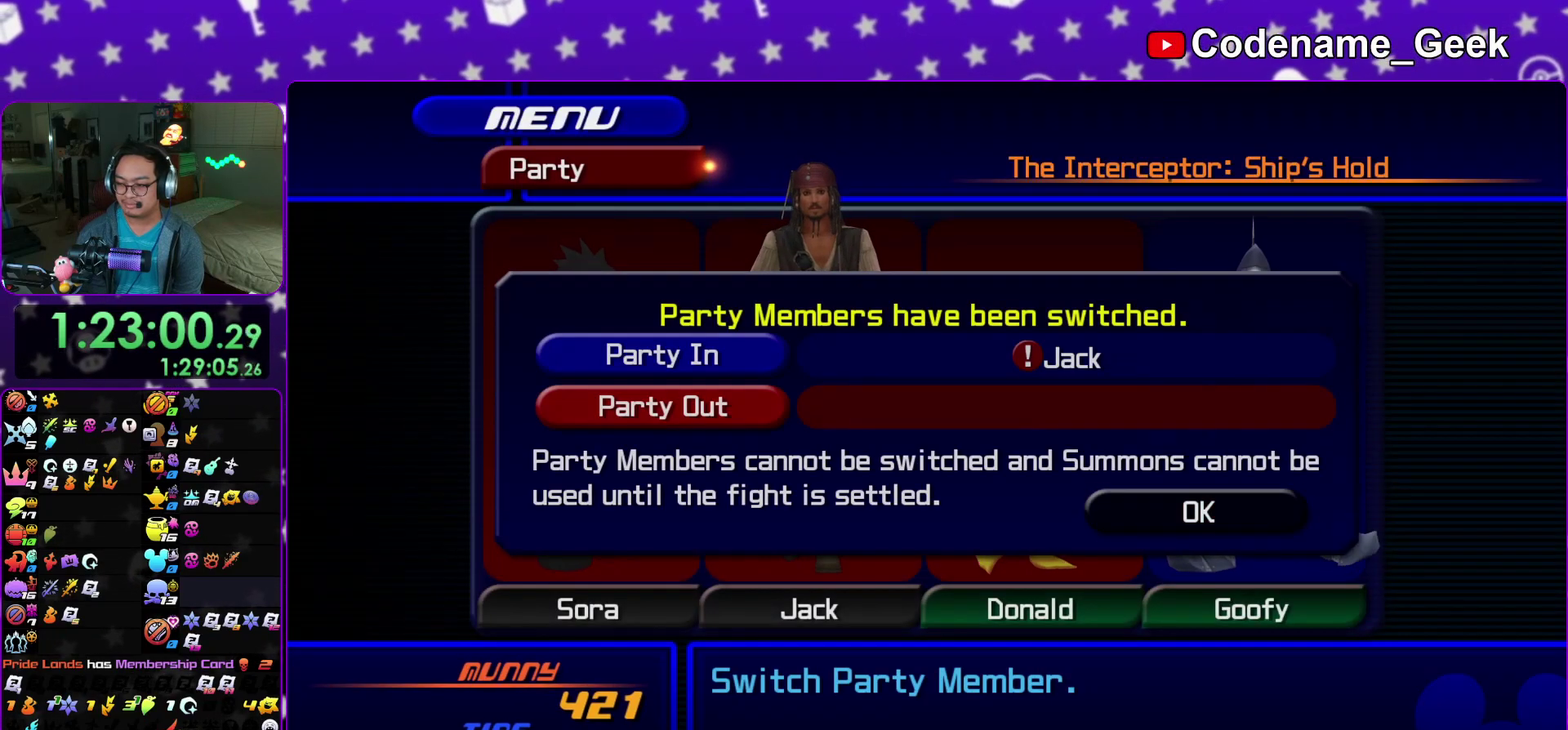
{"dt_ms": 800, "buttons": ["B"], "left_stick": "up", "right_stick": "center"}
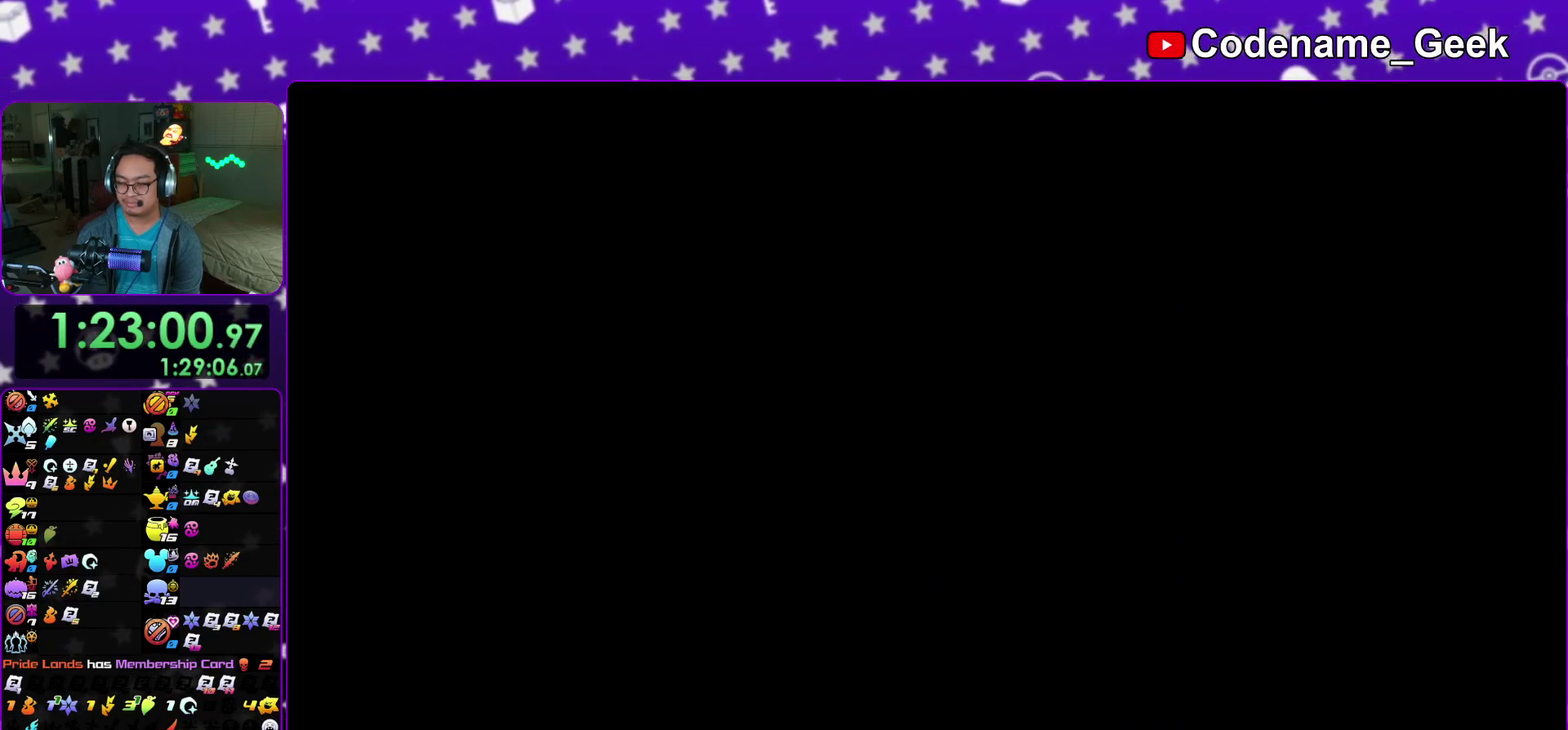
{"dt_ms": 400, "buttons": [], "left_stick": "up", "right_stick": "center"}
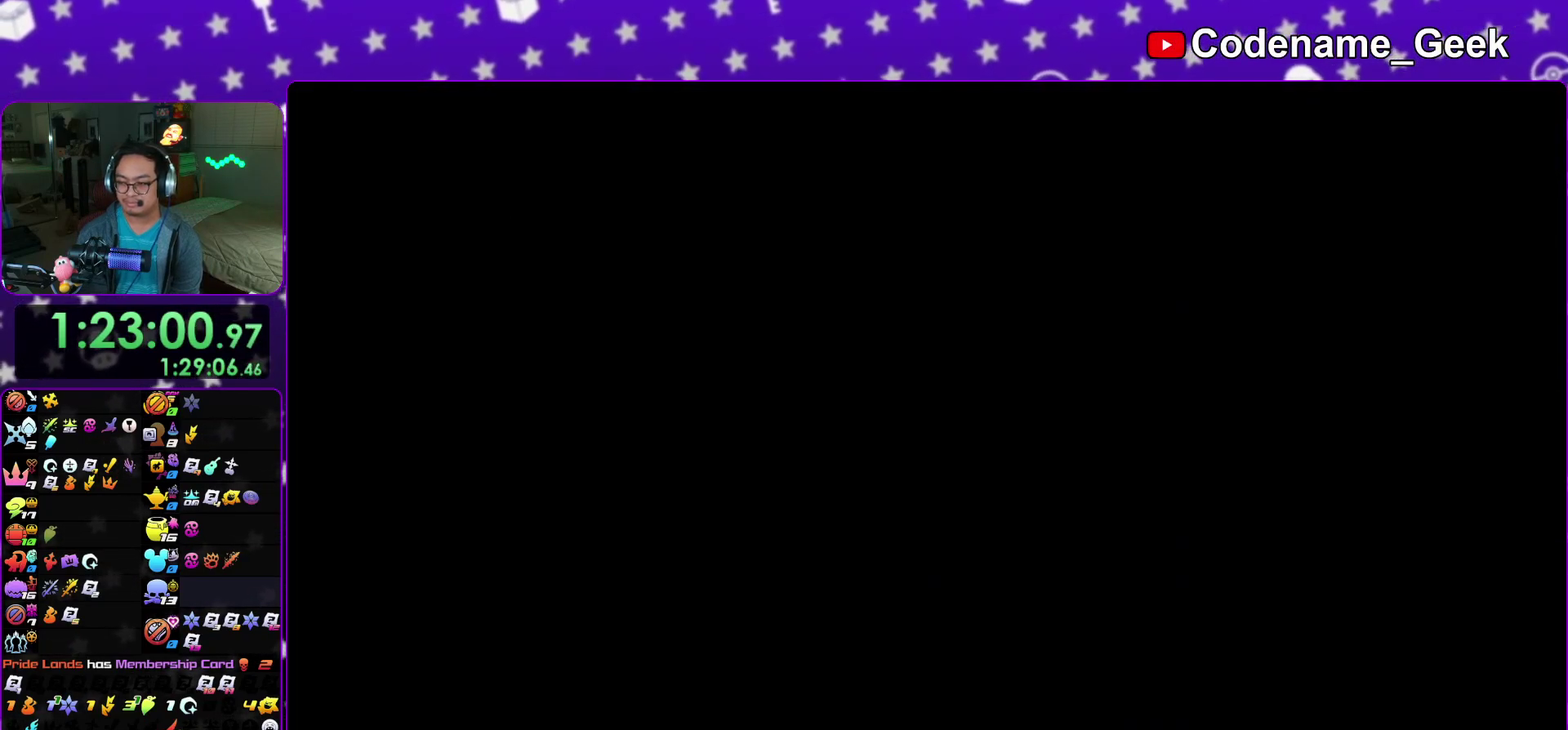
{"dt_ms": 500, "buttons": ["Y"], "left_stick": "up", "right_stick": "center"}
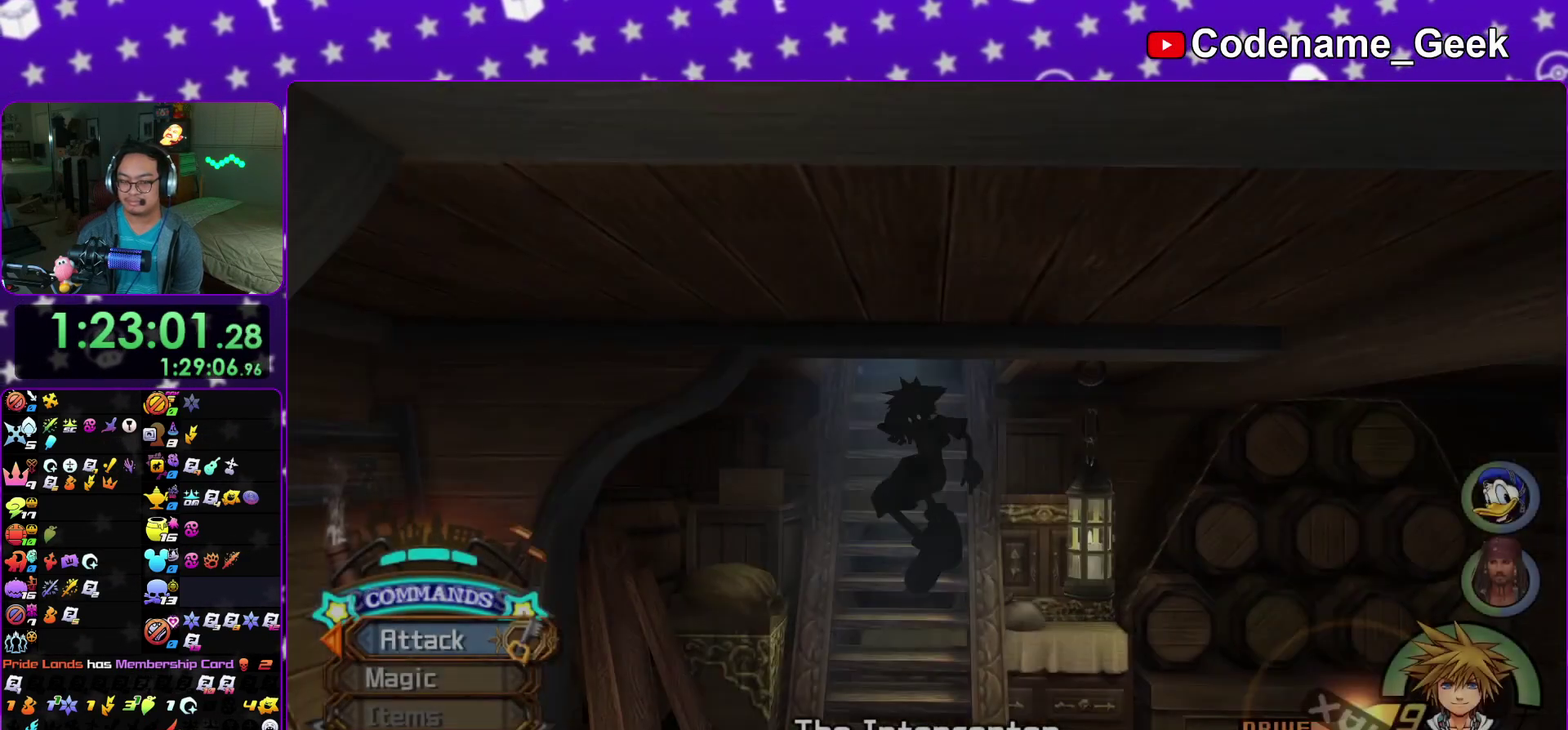
{"dt_ms": 500, "buttons": ["A"], "left_stick": "center", "right_stick": "center"}
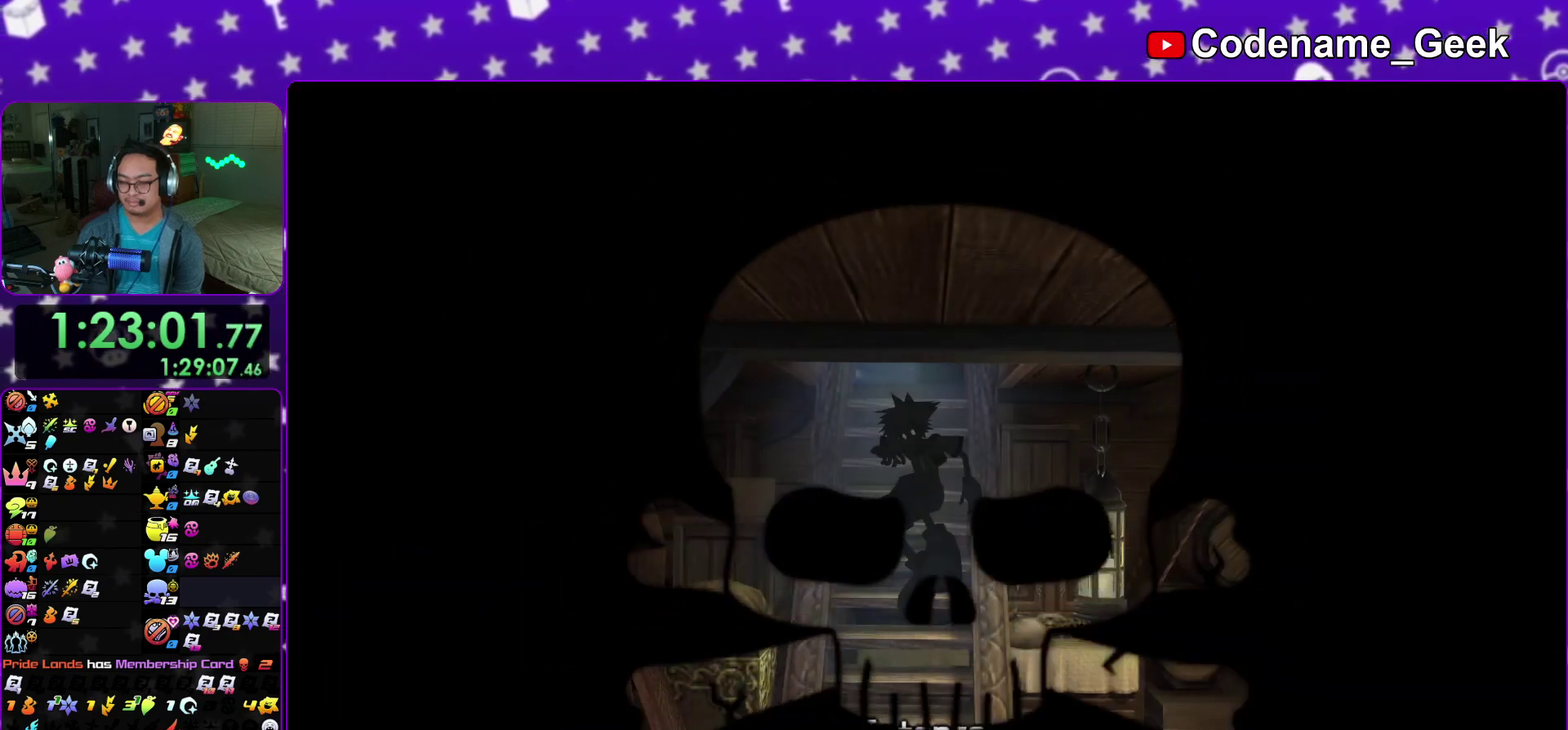
{"dt_ms": 400, "buttons": [], "left_stick": "center", "right_stick": "center", "events": [[133, "A", "up"]]}
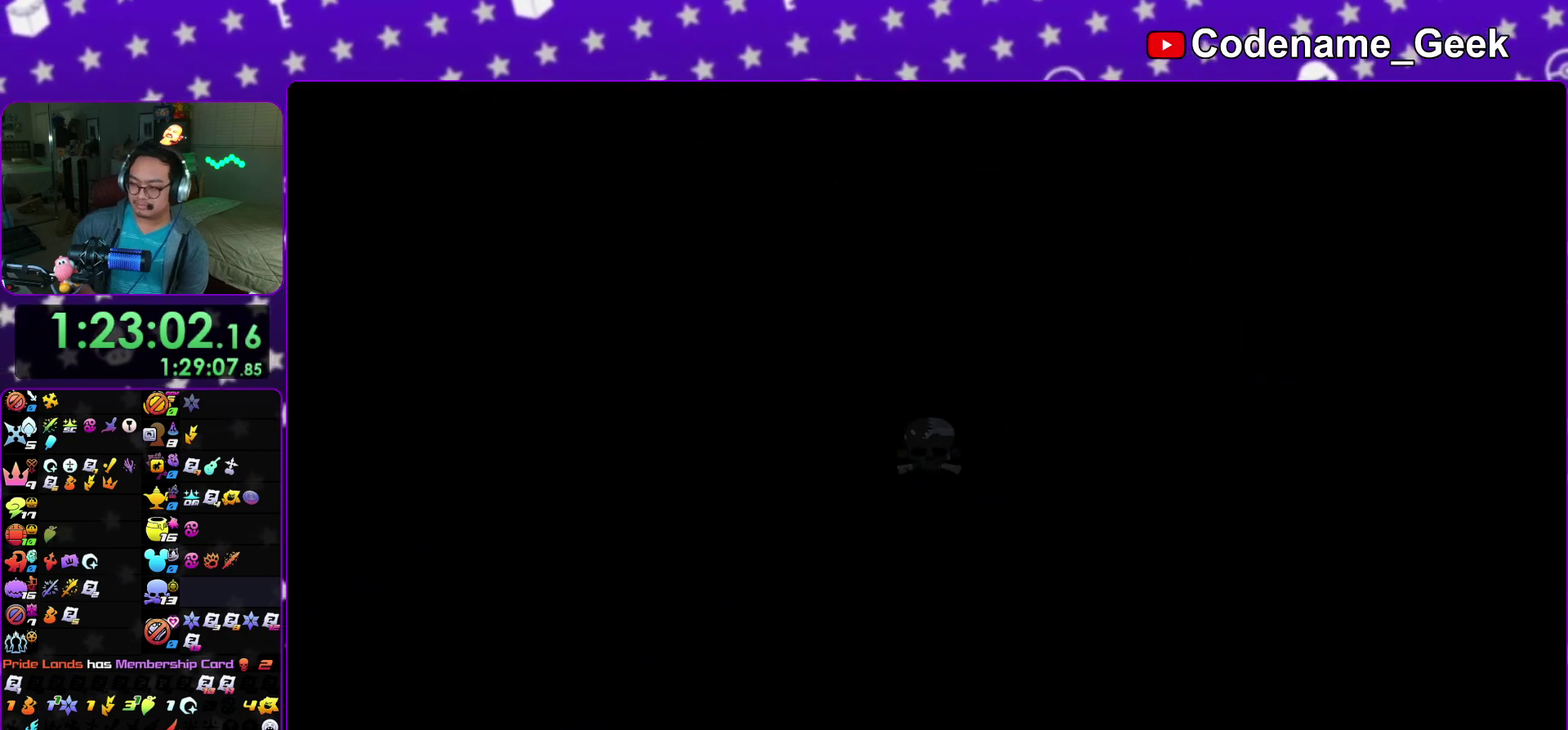
{"dt_ms": 600, "buttons": [], "left_stick": "center", "right_stick": "center", "events": []}
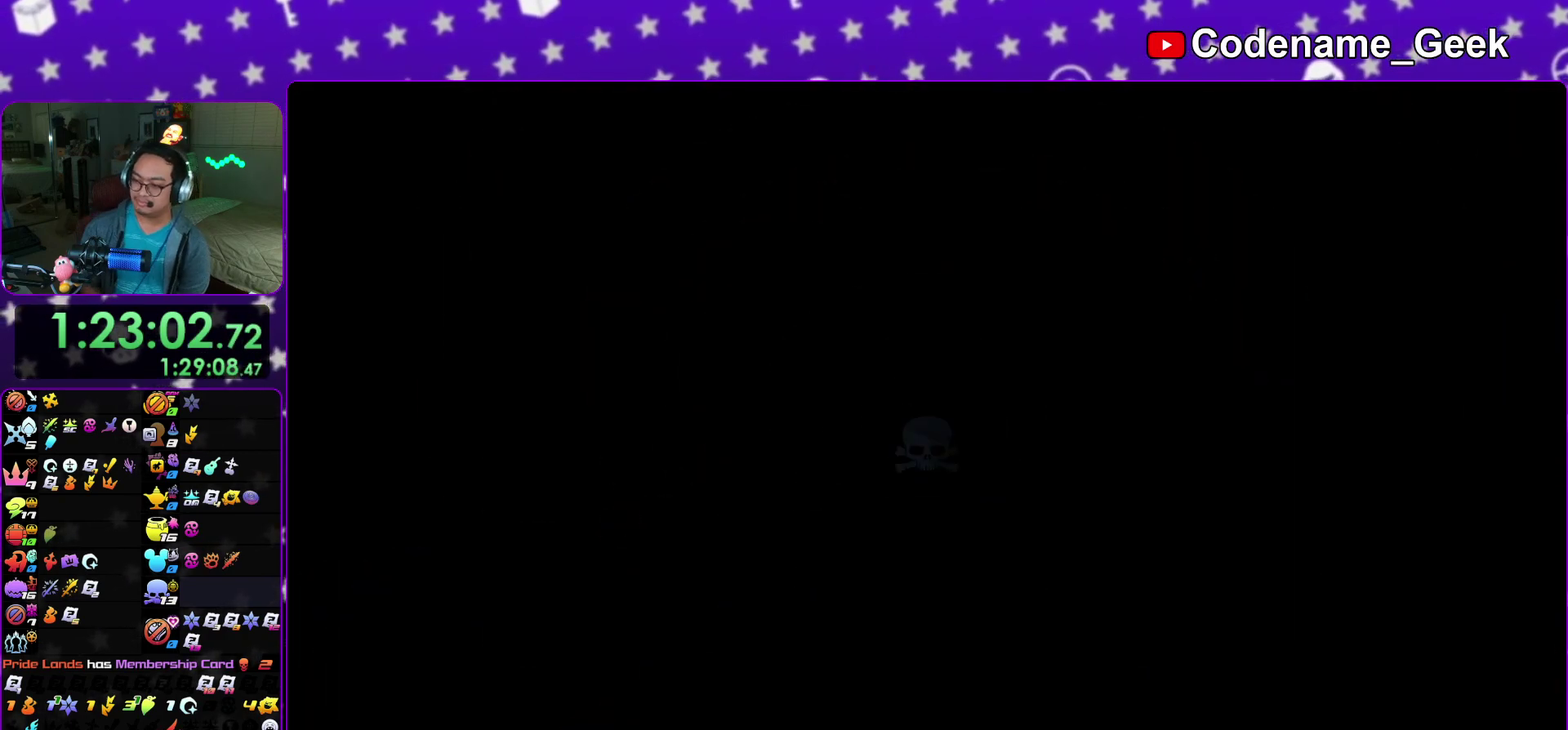
{"dt_ms": 300, "buttons": [], "left_stick": "center", "right_stick": "center", "events": []}
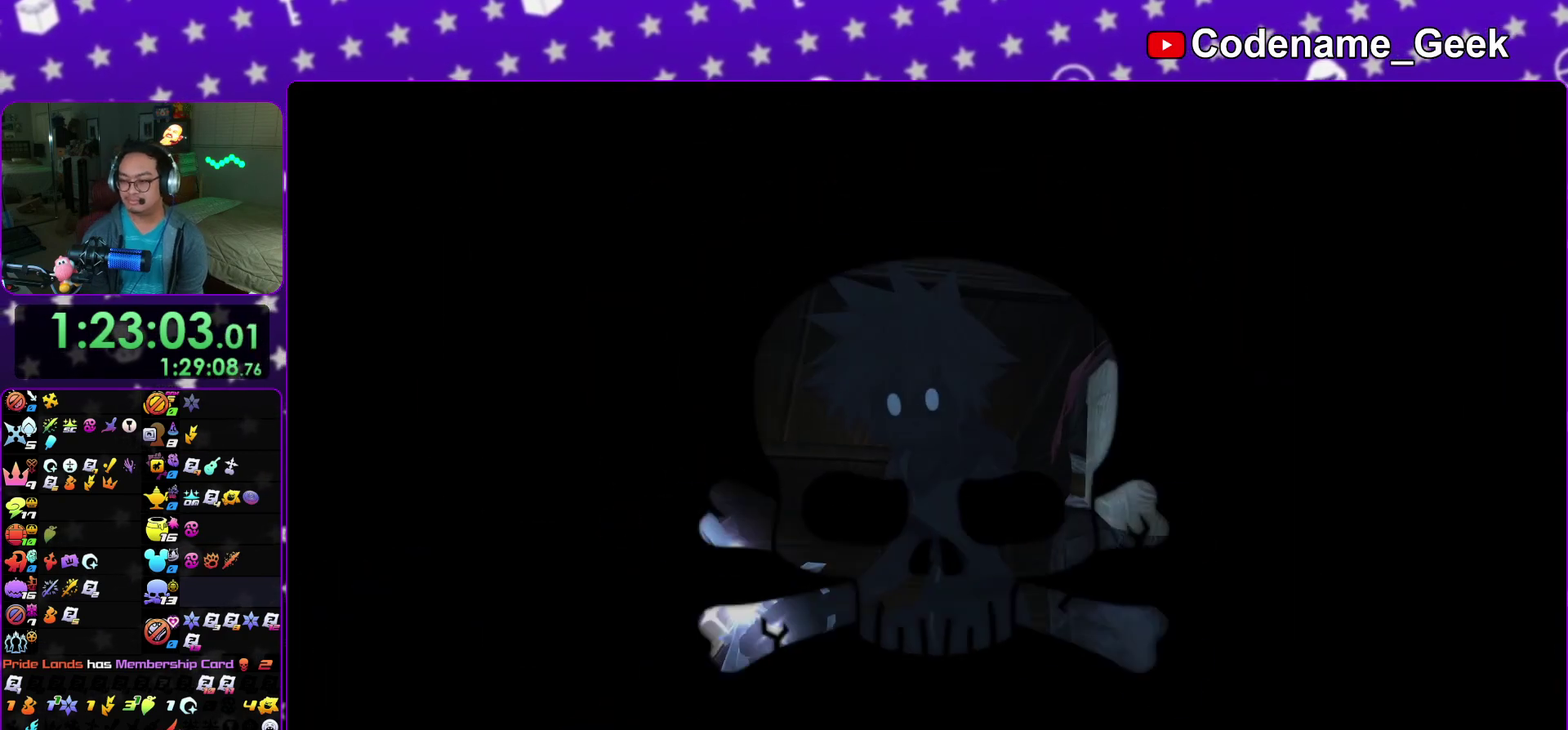
{"dt_ms": 900, "buttons": ["B"], "left_stick": "center", "right_stick": "center", "events": [[83, "A", "down"], [150, "A", "up"], [517, "B", "down"], [717, "A", "down"], [717, "B", "up"], [767, "A", "up"], [767, "B", "down"], [833, "A", "down"], [833, "B", "up"], [900, "A", "up"], [900, "B", "down"]]}
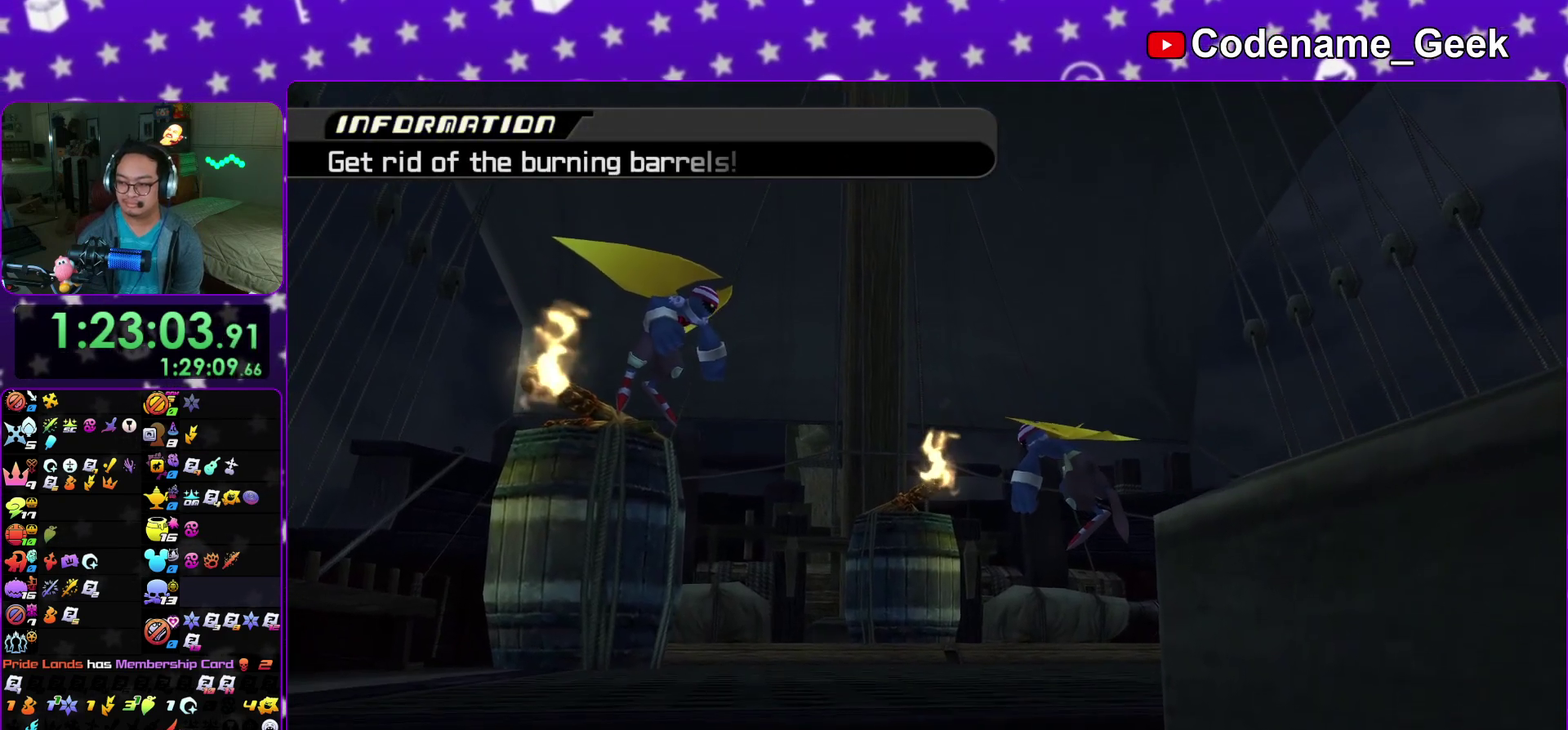
{"dt_ms": 300, "buttons": ["A"], "left_stick": "center", "right_stick": "center", "events": [[67, "A", "down"], [67, "B", "up"], [150, "A", "up"], [150, "B", "down"], [217, "A", "down"], [217, "B", "up"]]}
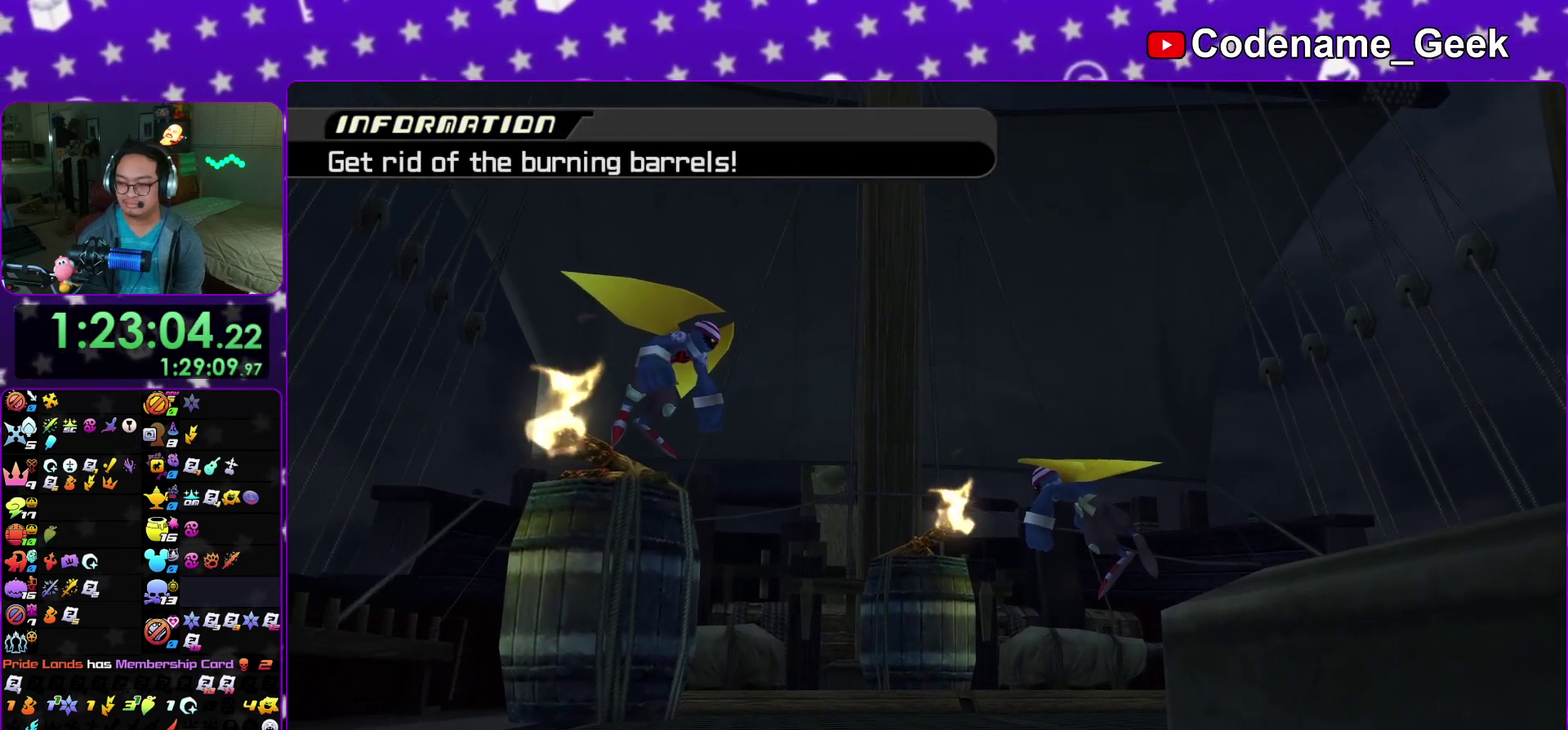
{"dt_ms": 600, "buttons": ["B"], "left_stick": "center", "right_stick": "center", "events": [[117, "A", "up"], [133, "B", "down"], [200, "B", "up"], [217, "A", "down"], [267, "A", "up"], [283, "B", "down"], [333, "A", "down"], [333, "B", "up"], [417, "A", "up"], [417, "B", "down"], [483, "B", "up"], [517, "A", "down"], [567, "A", "up"], [583, "B", "down"]]}
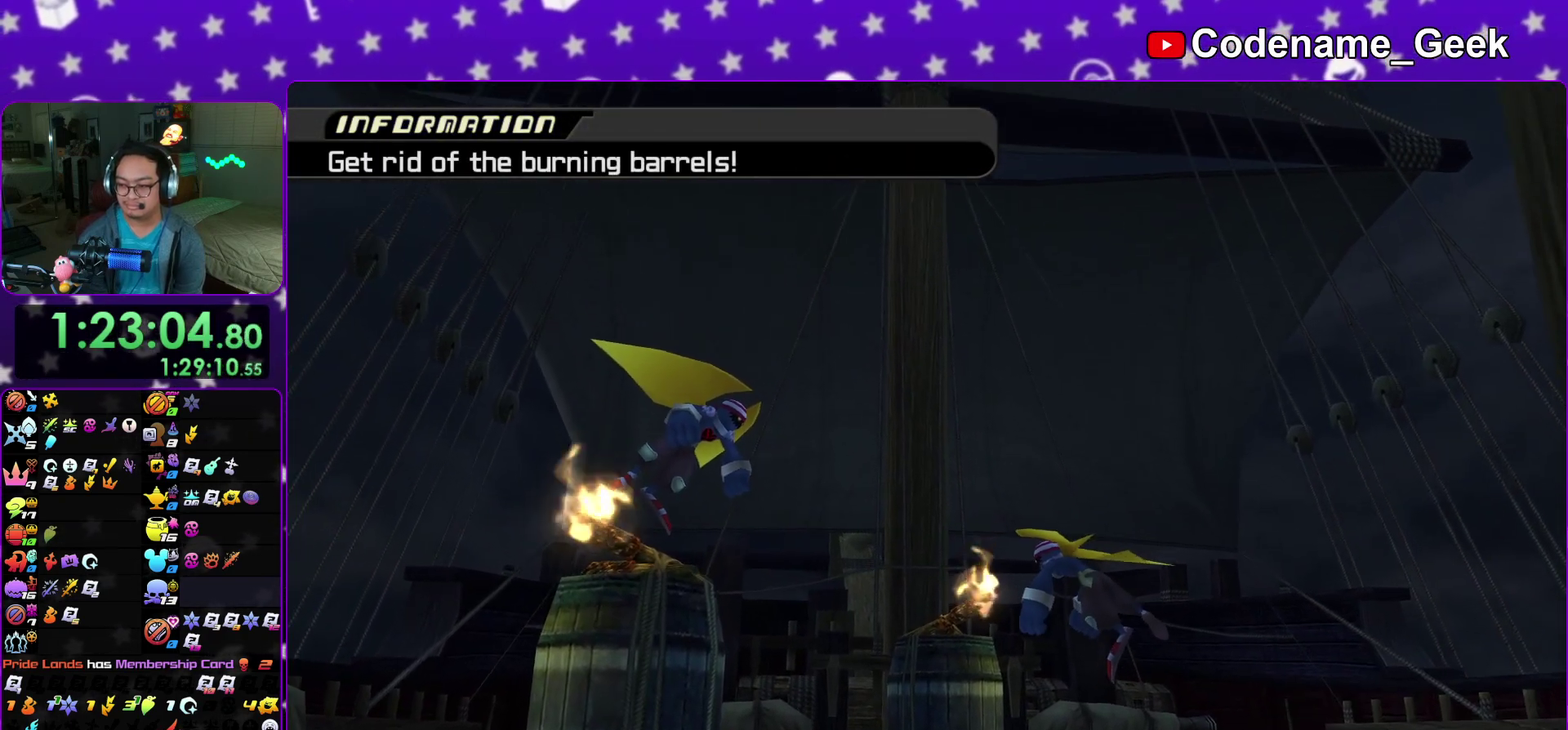
{"dt_ms": 400, "buttons": ["A"], "left_stick": "center", "right_stick": "center", "events": [[50, "B", "up"], [67, "A", "down"], [117, "A", "up"], [200, "A", "down"], [267, "A", "up"], [283, "B", "down"], [333, "A", "down"], [333, "B", "up"]]}
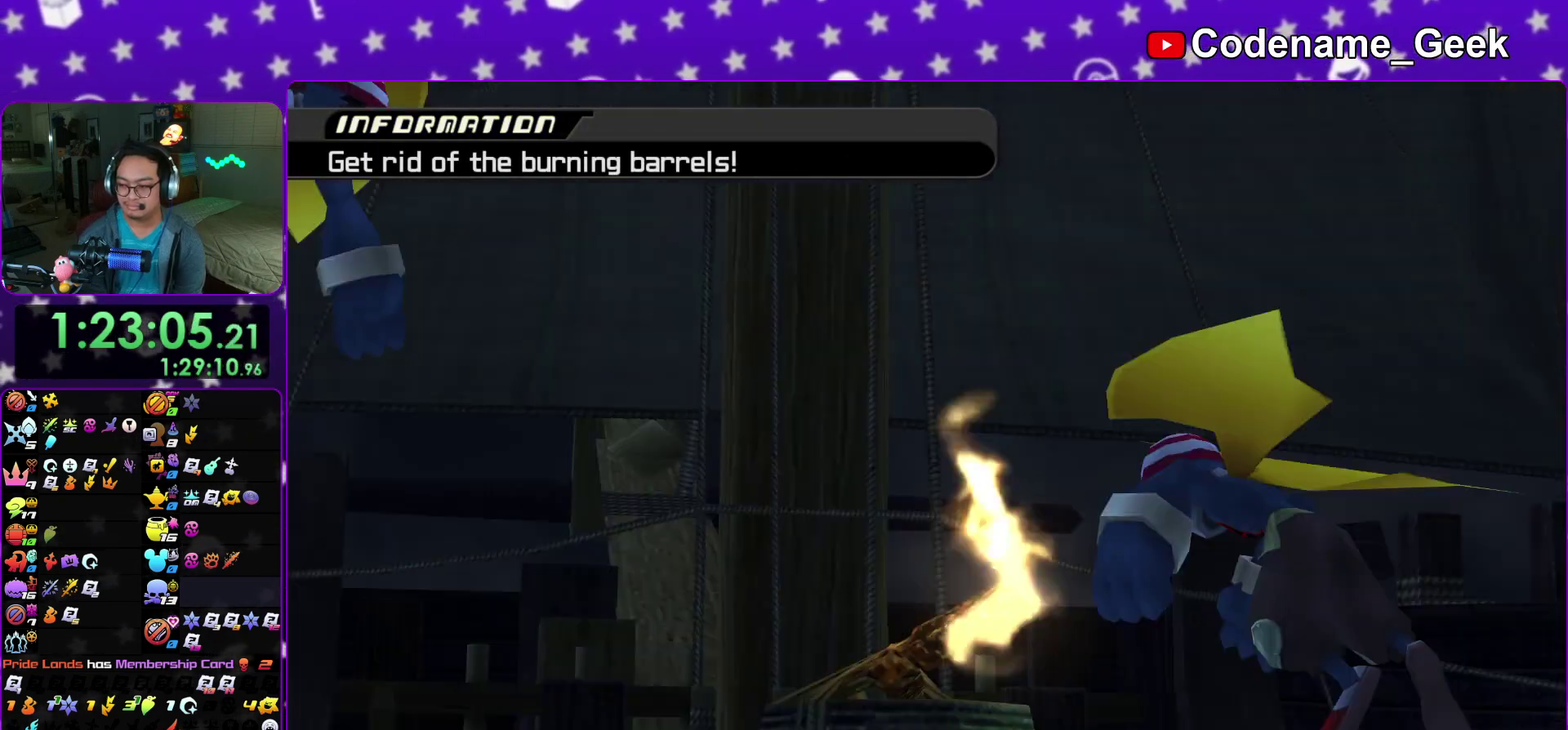
{"dt_ms": 500, "buttons": [], "left_stick": "up", "right_stick": "left"}
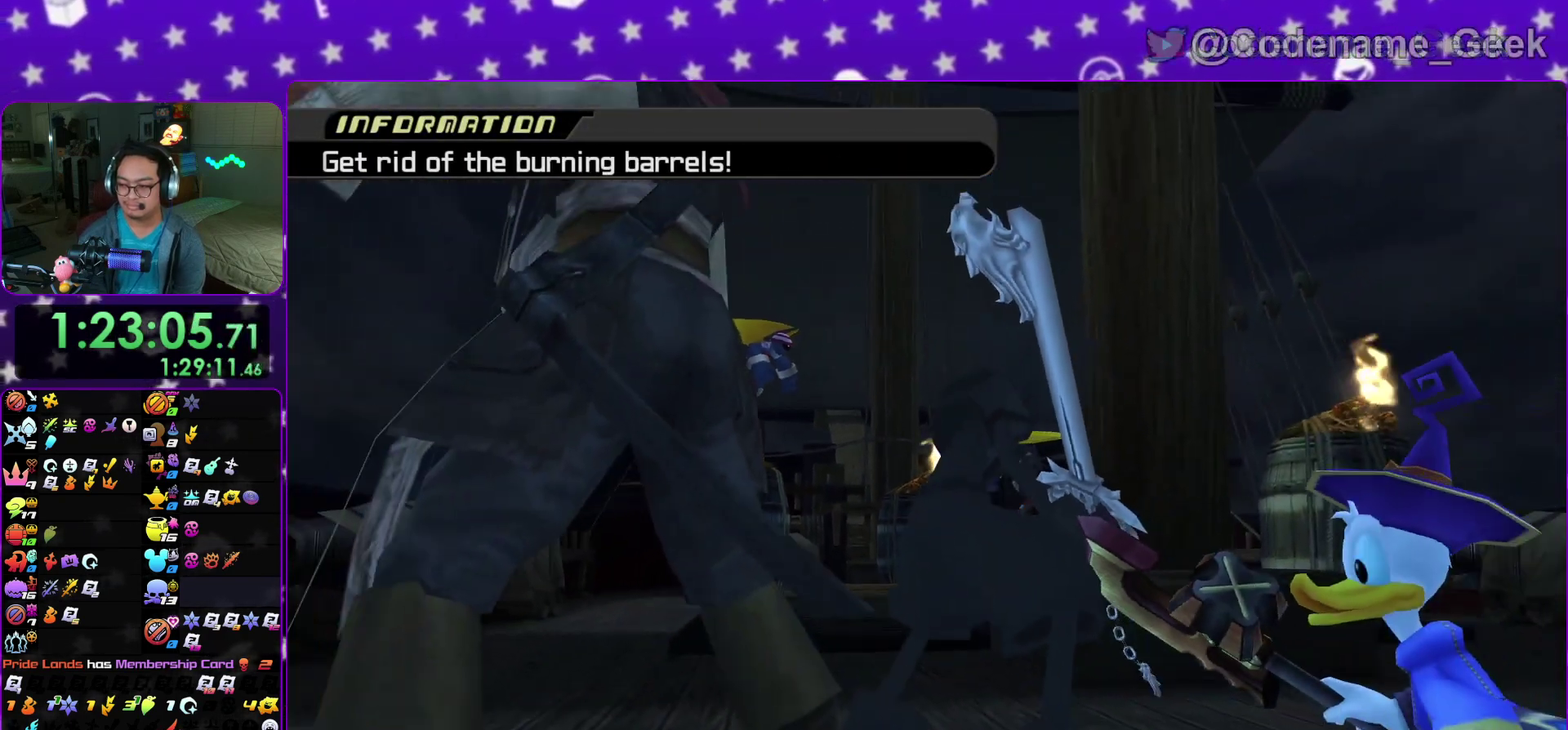
{"dt_ms": 500, "buttons": [], "left_stick": "up", "right_stick": "left"}
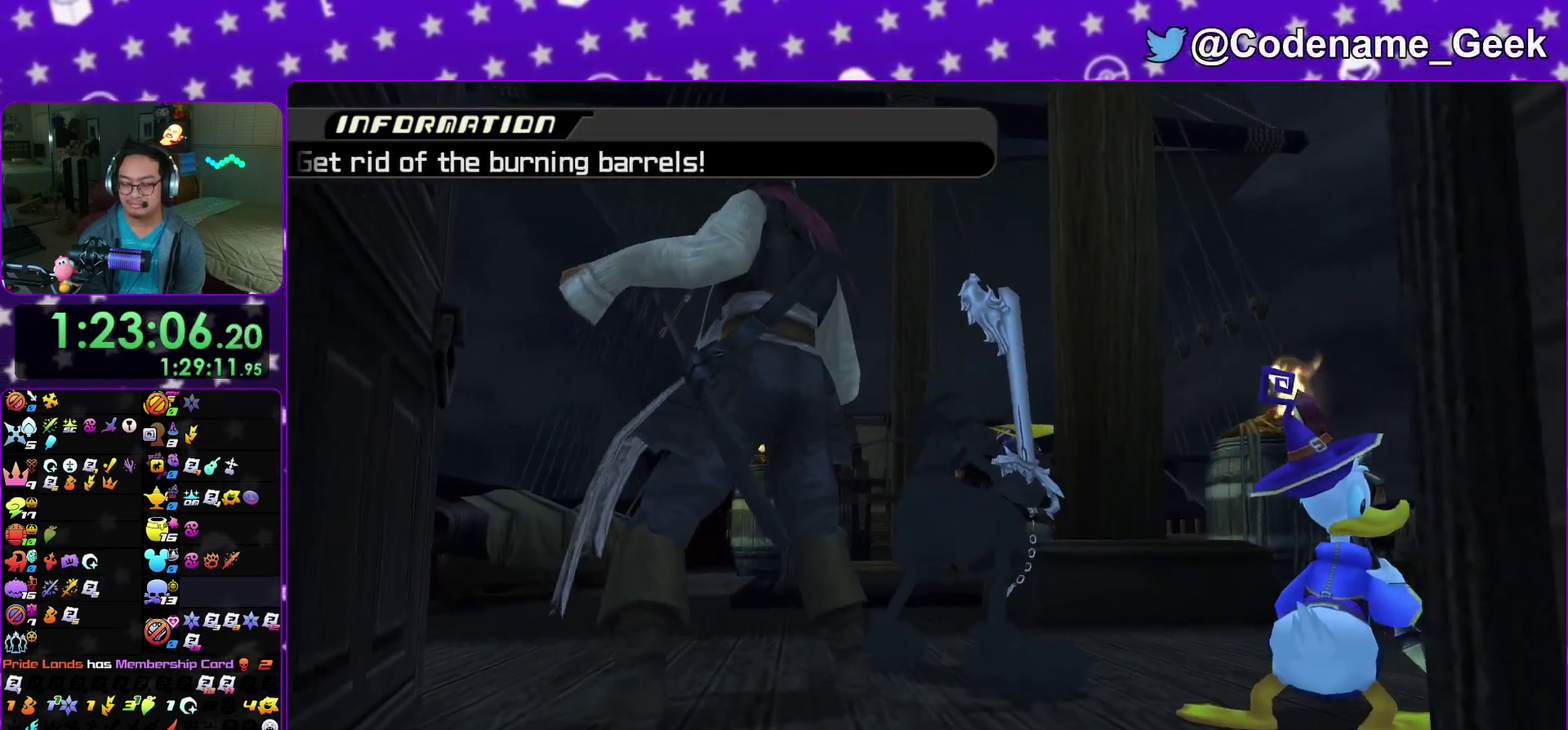
{"dt_ms": 400, "buttons": [], "left_stick": "up", "right_stick": "left"}
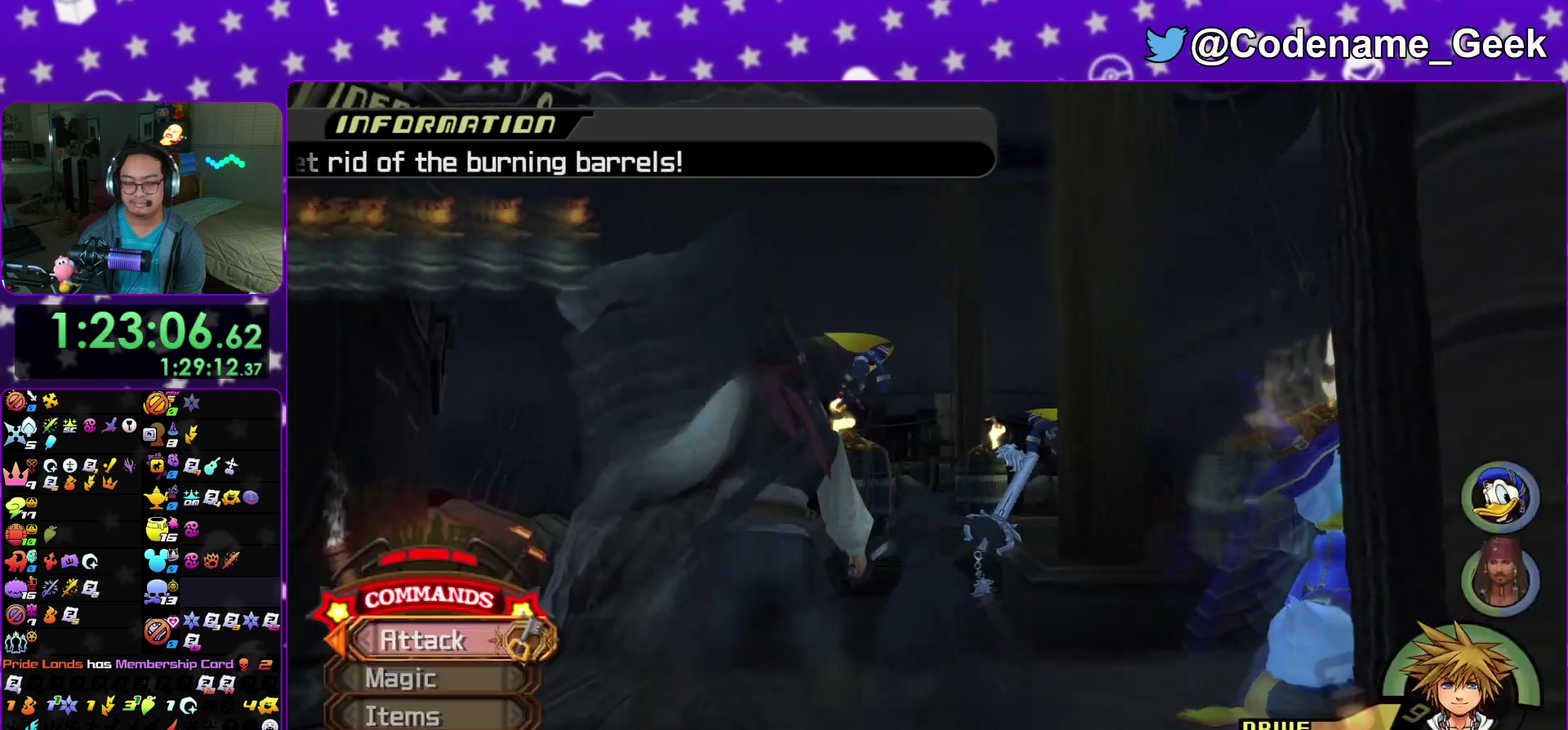
{"dt_ms": 600, "buttons": [], "left_stick": "left", "right_stick": "left"}
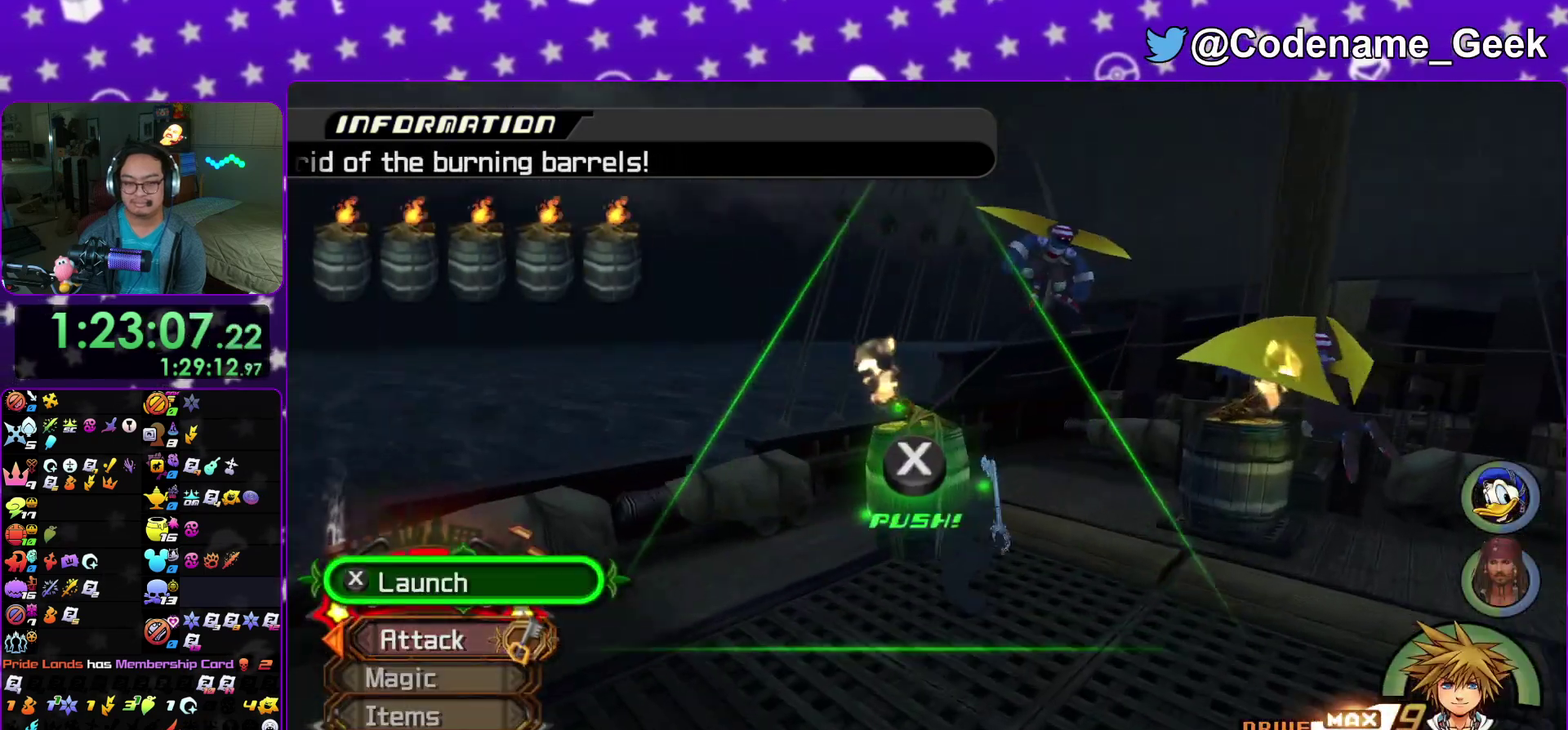
{"dt_ms": 300, "buttons": [], "left_stick": "up", "right_stick": "left"}